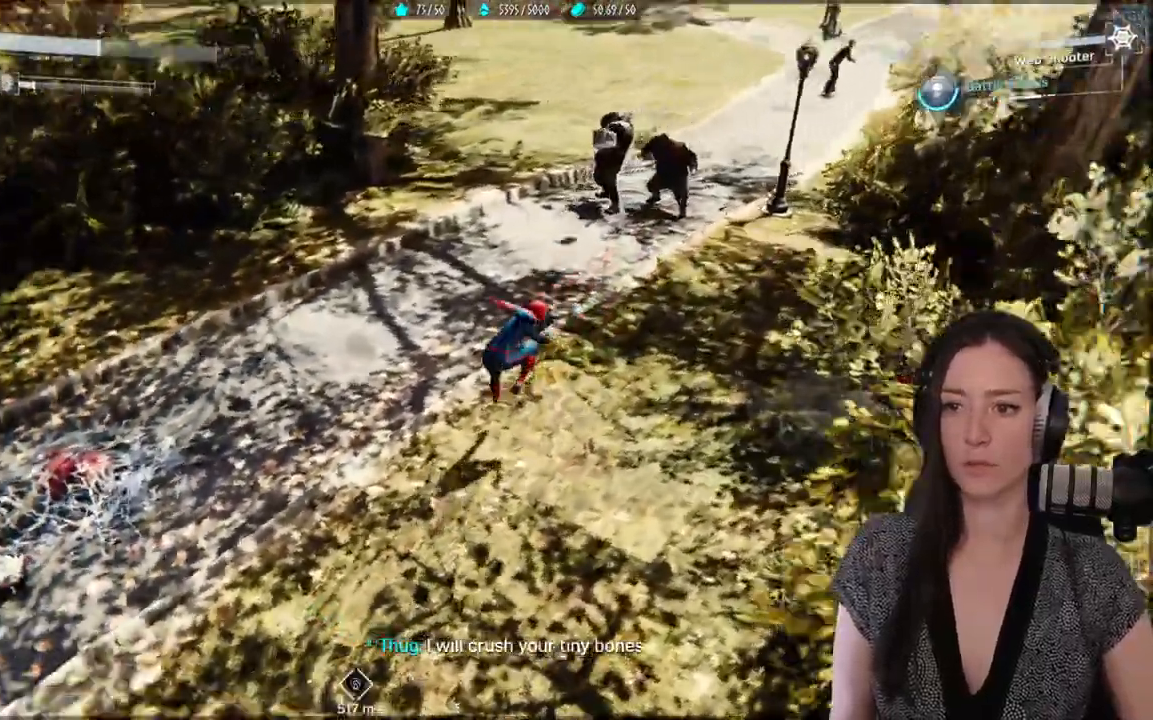
Gameplay with a controller (Xbox layout); each line is a JSON object with the inputs held at the frame after it (dt_ms = milliseconds from this image to that frame). "events" lists button and stick changes between this image and that frame as [ms after this image, input, new state], when the widget could be followed in between.
{"dt_ms": 500, "buttons": ["B"], "left_stick": "left", "right_stick": "center", "events": [[17, "right_stick", "center"], [100, "L1", "up"], [100, "R1", "up"], [300, "left_stick", "center"], [350, "left_stick", "down-left"], [433, "left_stick", "left"], [450, "B", "down"]]}
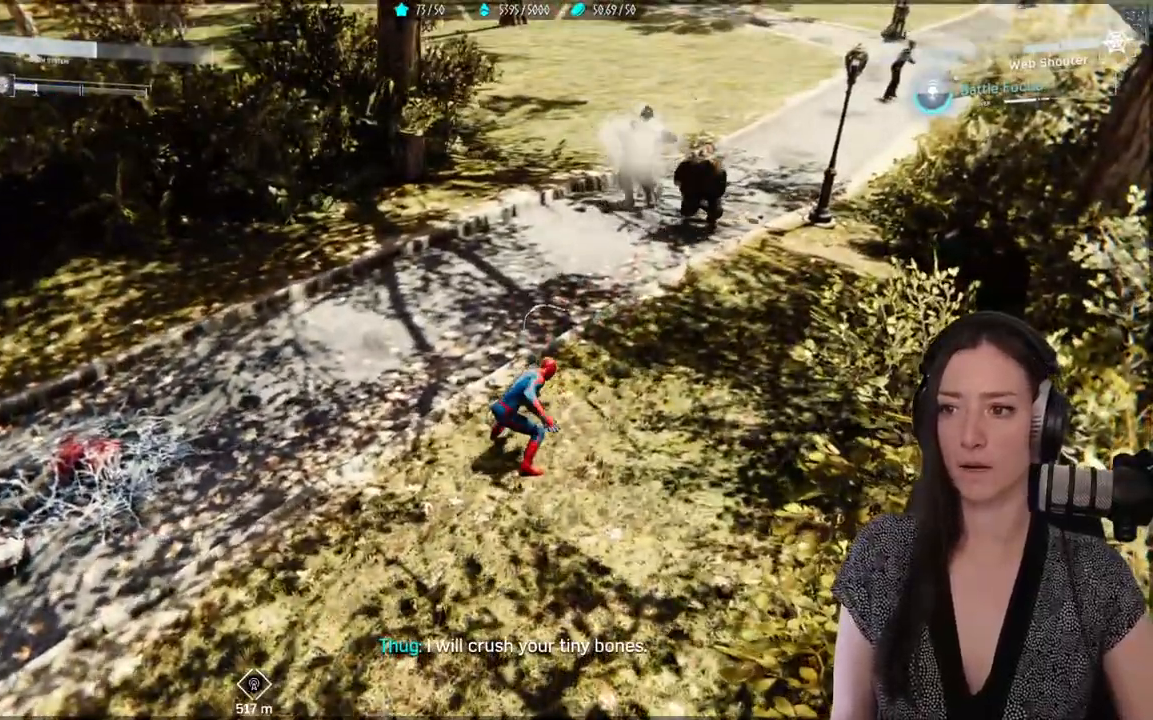
{"dt_ms": 500, "buttons": [], "left_stick": "up", "right_stick": "center", "events": [[33, "B", "up"], [33, "left_stick", "up-left"], [217, "left_stick", "up"]]}
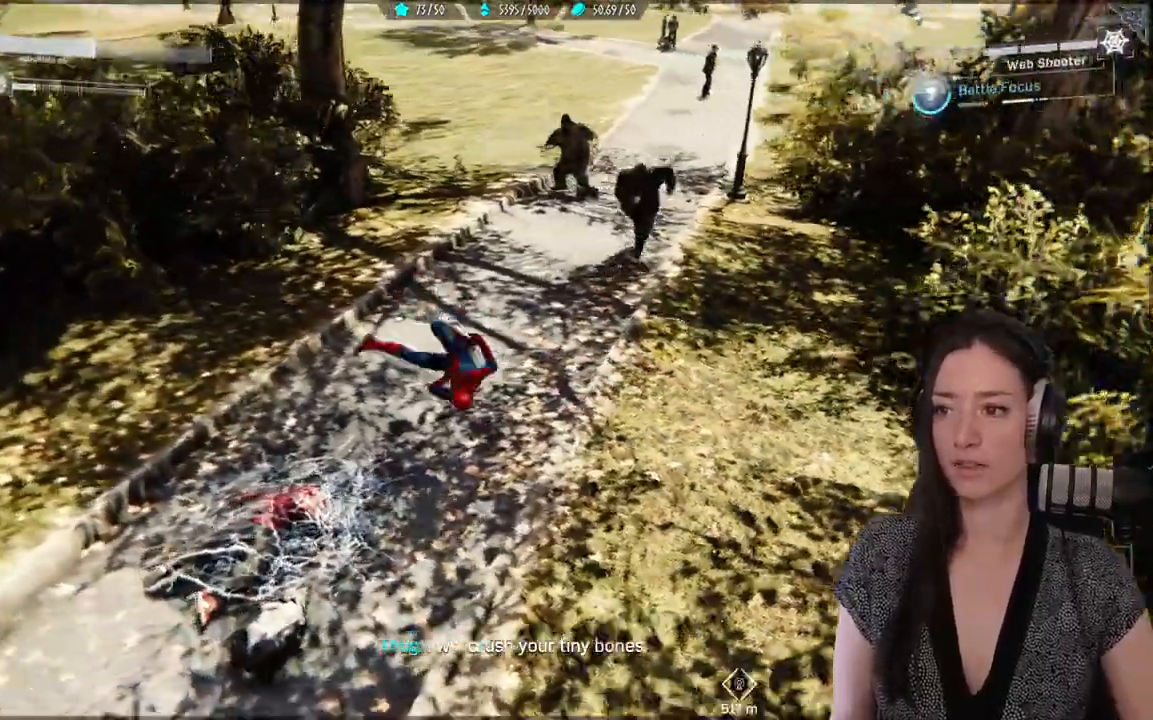
{"dt_ms": 1000, "buttons": ["X"], "left_stick": "center", "right_stick": "center"}
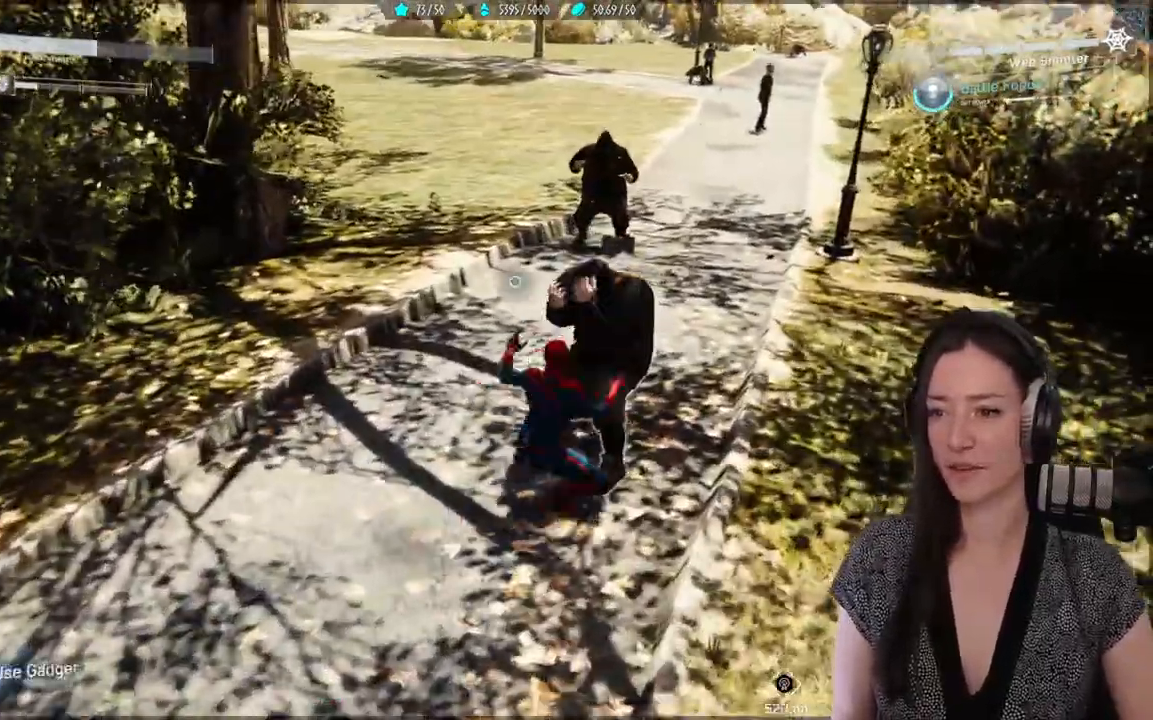
{"dt_ms": 500, "buttons": [], "left_stick": "down-left", "right_stick": "center", "events": [[67, "X", "up"], [283, "left_stick", "down-left"], [333, "B", "down"], [450, "B", "up"]]}
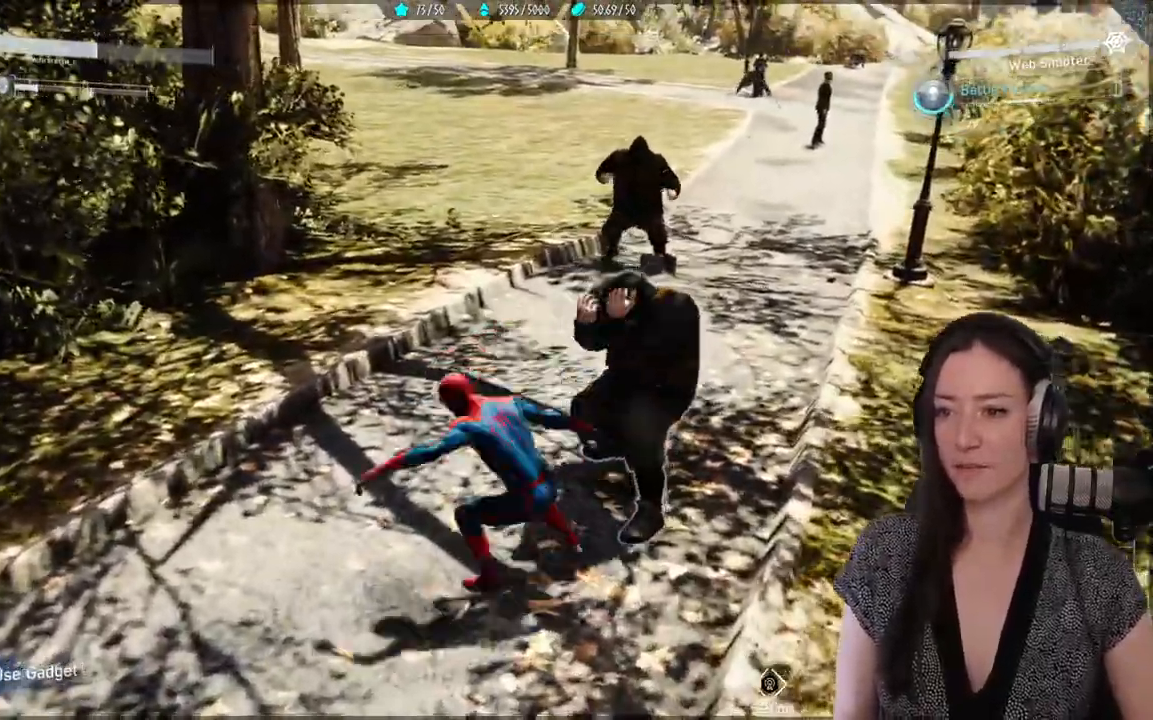
{"dt_ms": 500, "buttons": ["R1"], "left_stick": "down", "right_stick": "down-right", "events": [[400, "left_stick", "down"], [400, "right_stick", "down-right"], [433, "R1", "down"]]}
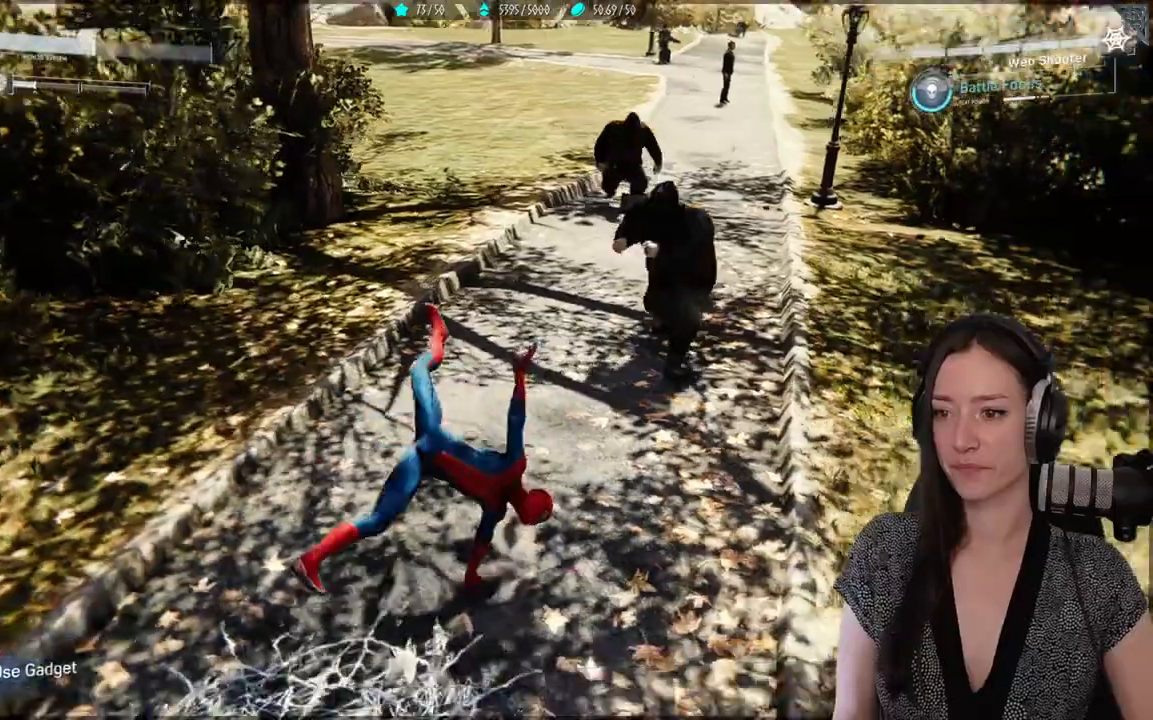
{"dt_ms": 500, "buttons": [], "left_stick": "down", "right_stick": "center"}
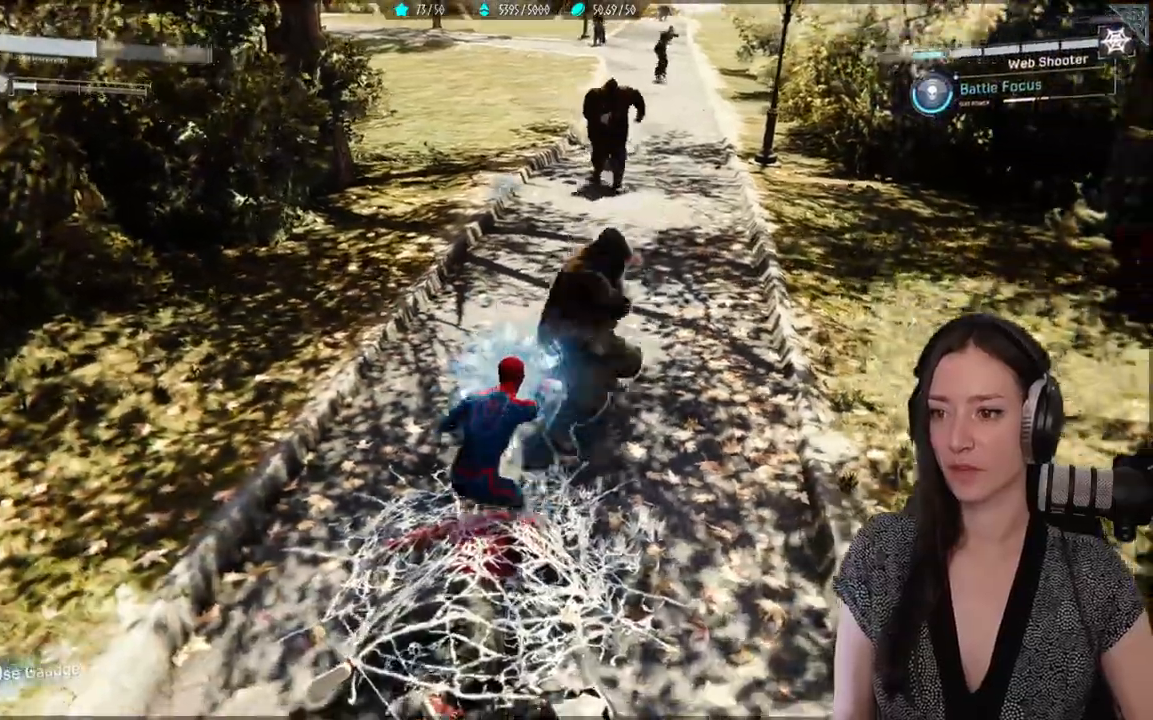
{"dt_ms": 500, "buttons": [], "left_stick": "down", "right_stick": "center", "events": [[100, "B", "down"], [183, "B", "up"]]}
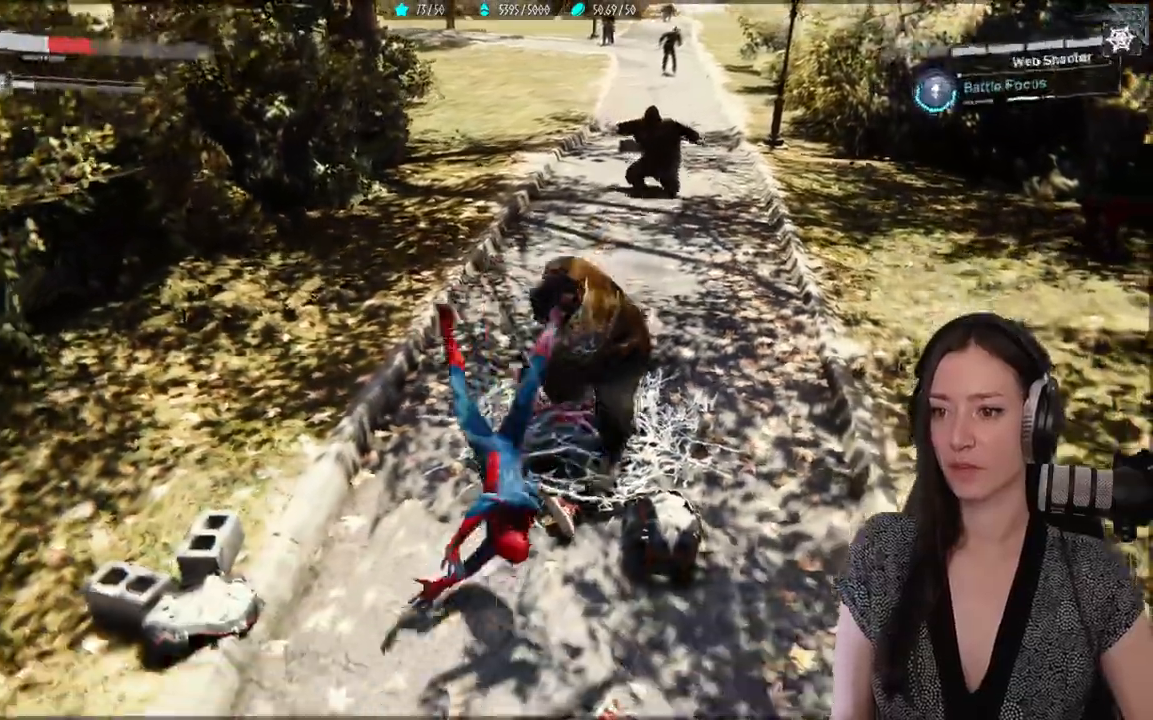
{"dt_ms": 500, "buttons": ["B"], "left_stick": "down", "right_stick": "center", "events": [[217, "B", "down"], [317, "B", "up"], [467, "B", "down"]]}